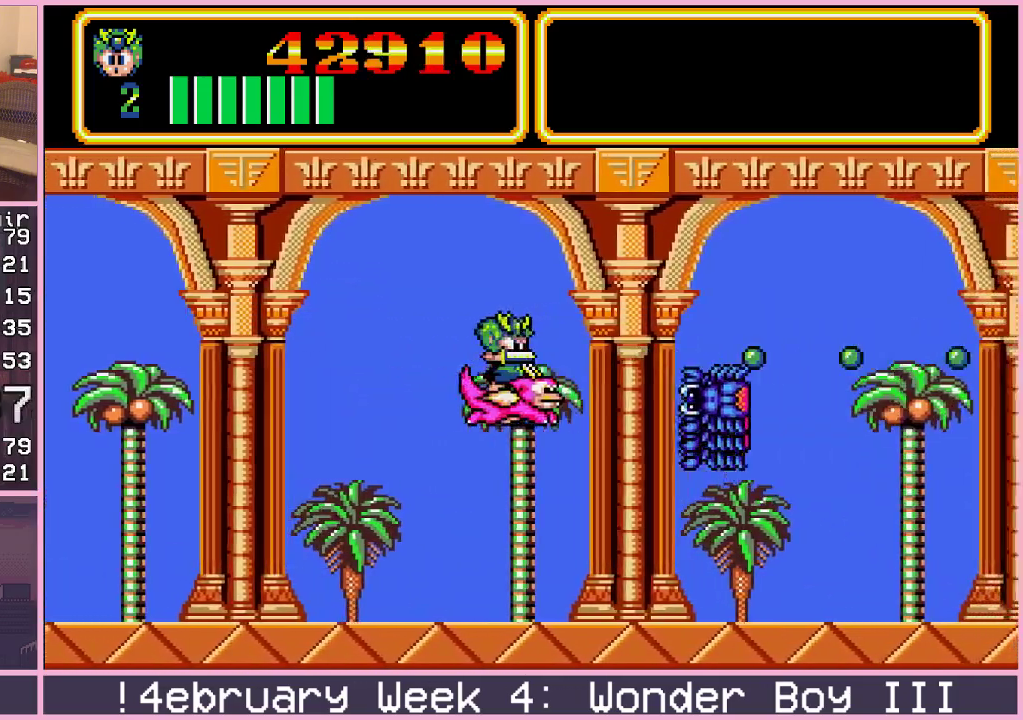
Gameplay with a controller (arcade stick); each line is a JSON object with the inputs held at the frame after it. "events" lists button and stick changes between this image and that frame as [ms after this image, input, new state], when the widget could be followed in between. Not read: L3 R3.
{"buttons": [], "left_stick": "down-left", "events": [[417, "left_stick", "down-left"]]}
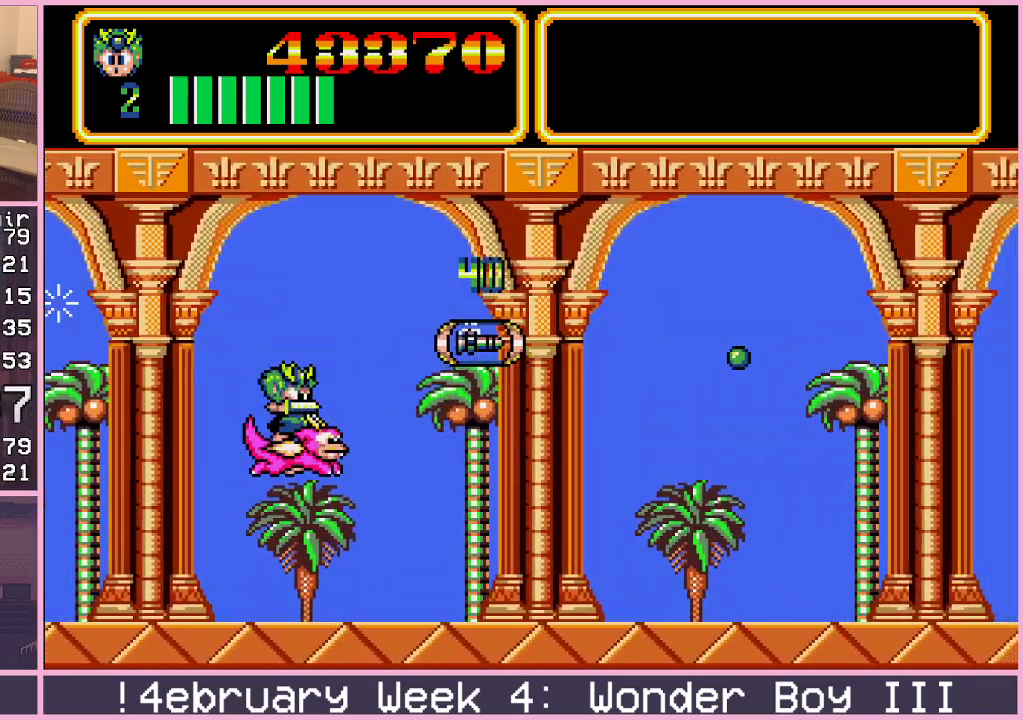
{"buttons": [], "left_stick": "up-right", "events": [[133, "left_stick", "down-right"], [483, "left_stick", "up-right"]]}
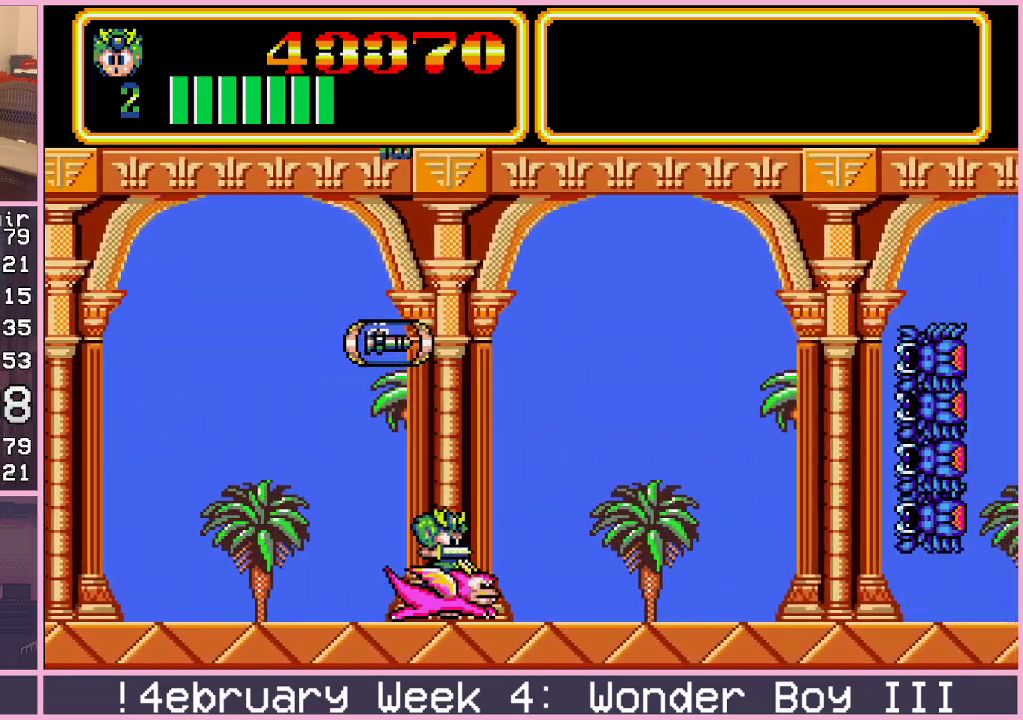
{"buttons": [], "left_stick": "up", "events": [[250, "left_stick", "up"]]}
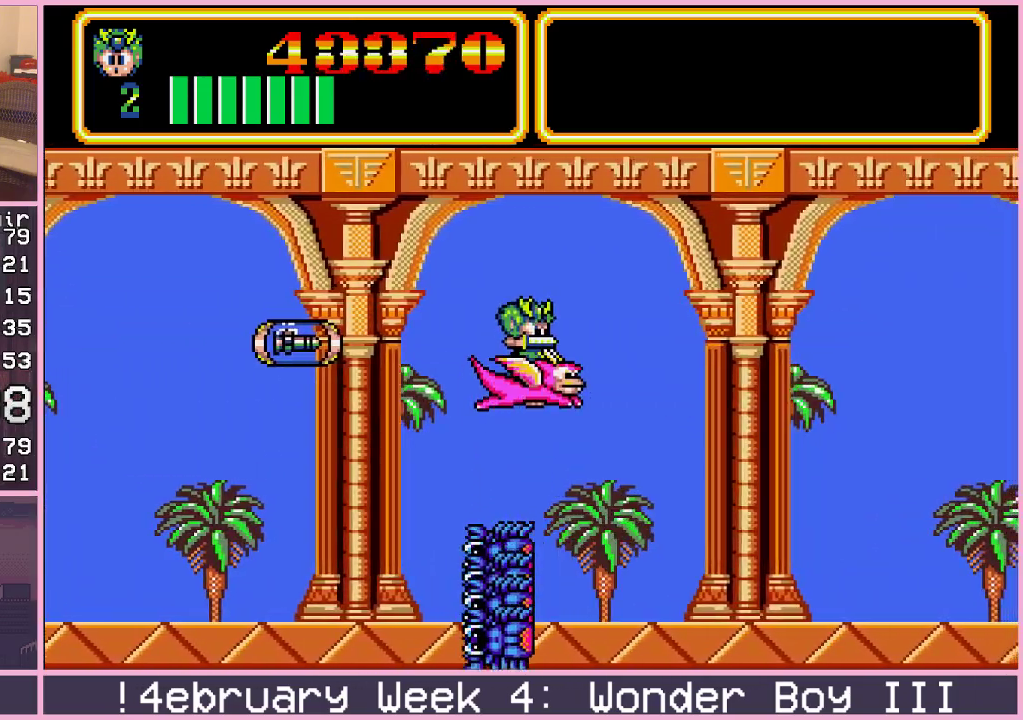
{"buttons": ["CROSS"], "left_stick": "center", "events": [[67, "left_stick", "center"], [167, "left_stick", "down-right"], [383, "CROSS", "down"], [383, "left_stick", "center"], [417, "CROSS", "up"], [500, "CROSS", "down"]]}
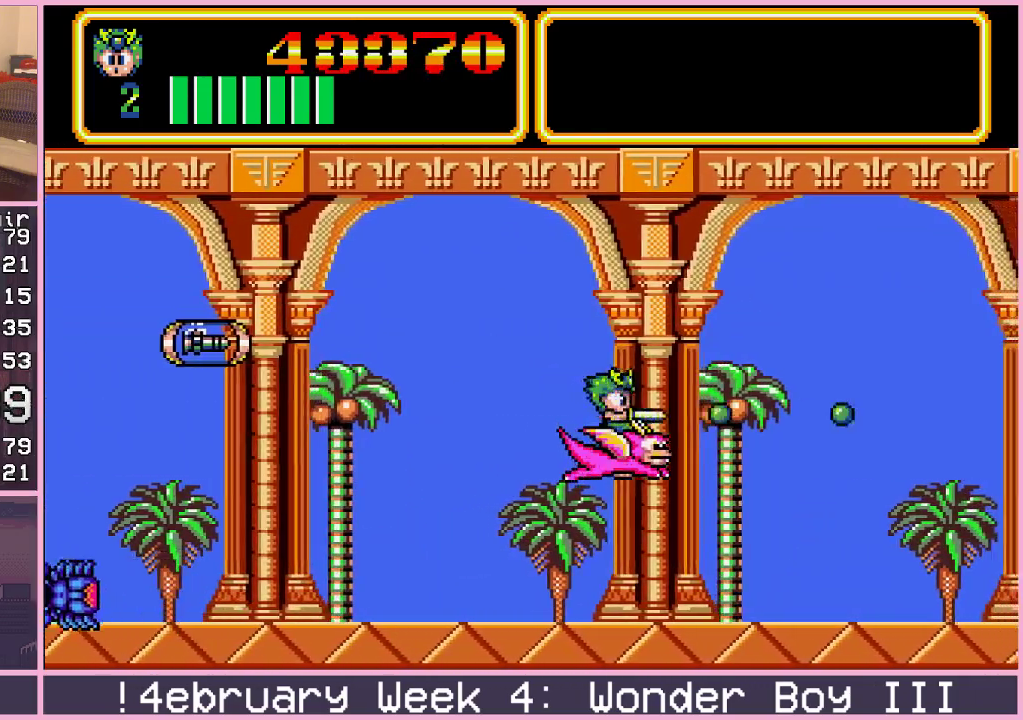
{"buttons": ["CROSS"], "left_stick": "center", "events": []}
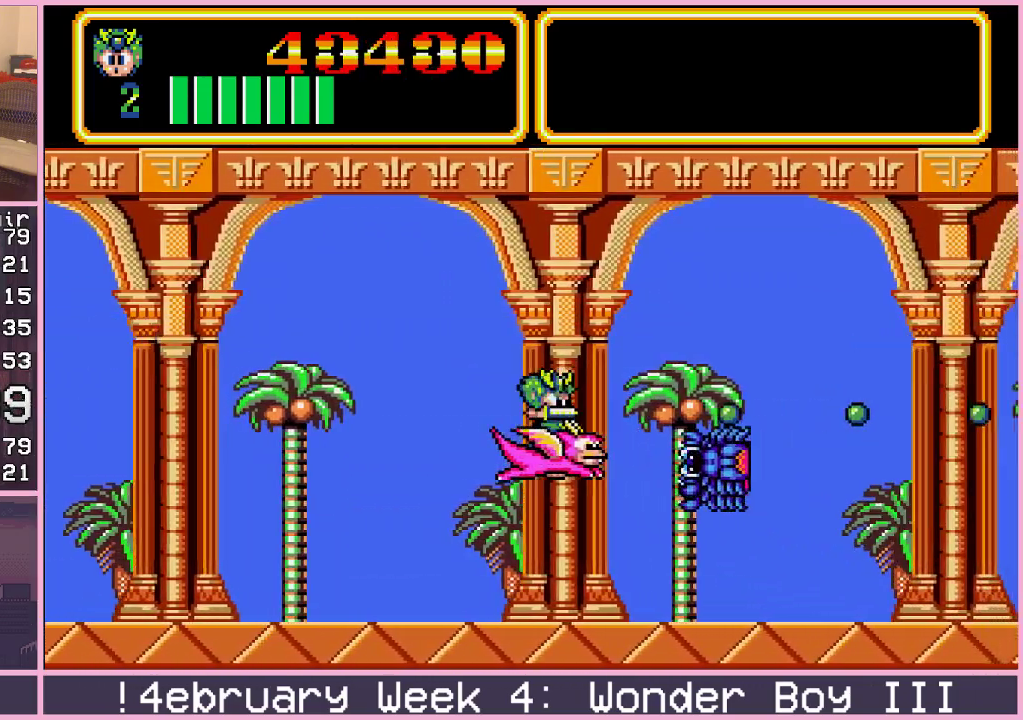
{"buttons": [], "left_stick": "down-left"}
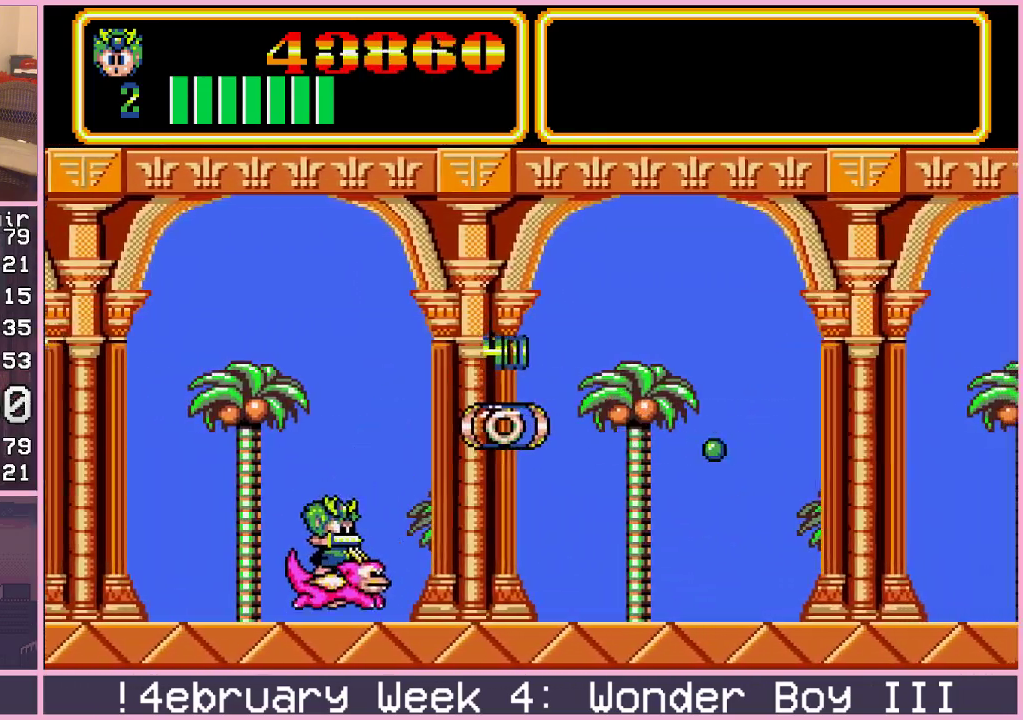
{"buttons": [], "left_stick": "up-right", "events": [[167, "left_stick", "down-right"], [450, "left_stick", "up-right"]]}
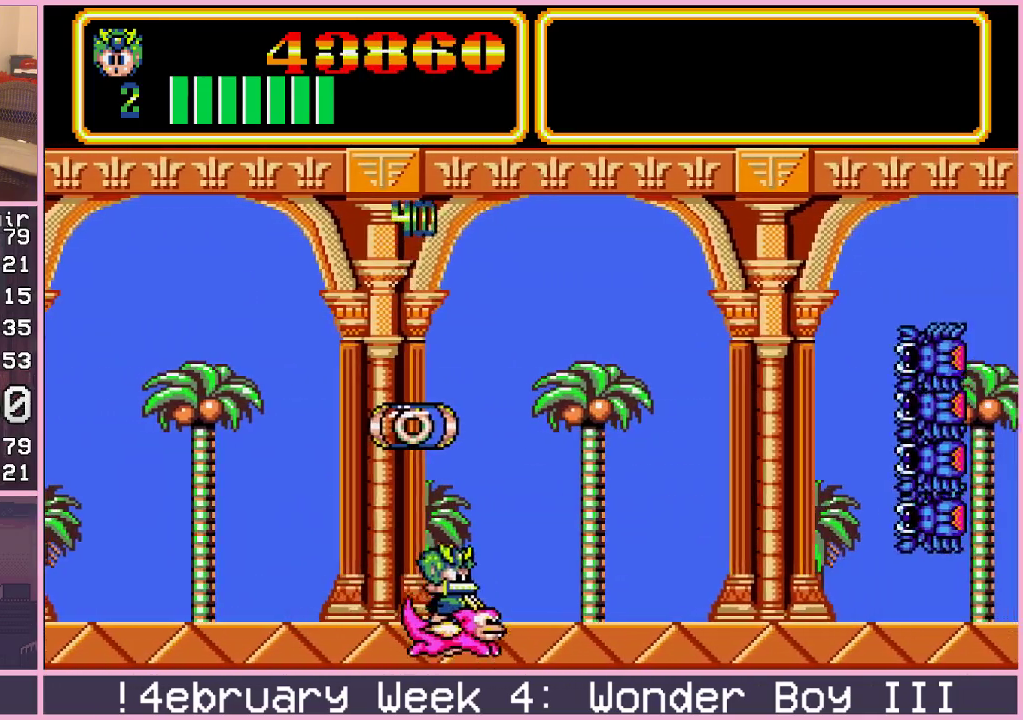
{"buttons": [], "left_stick": "up", "events": [[150, "left_stick", "up"]]}
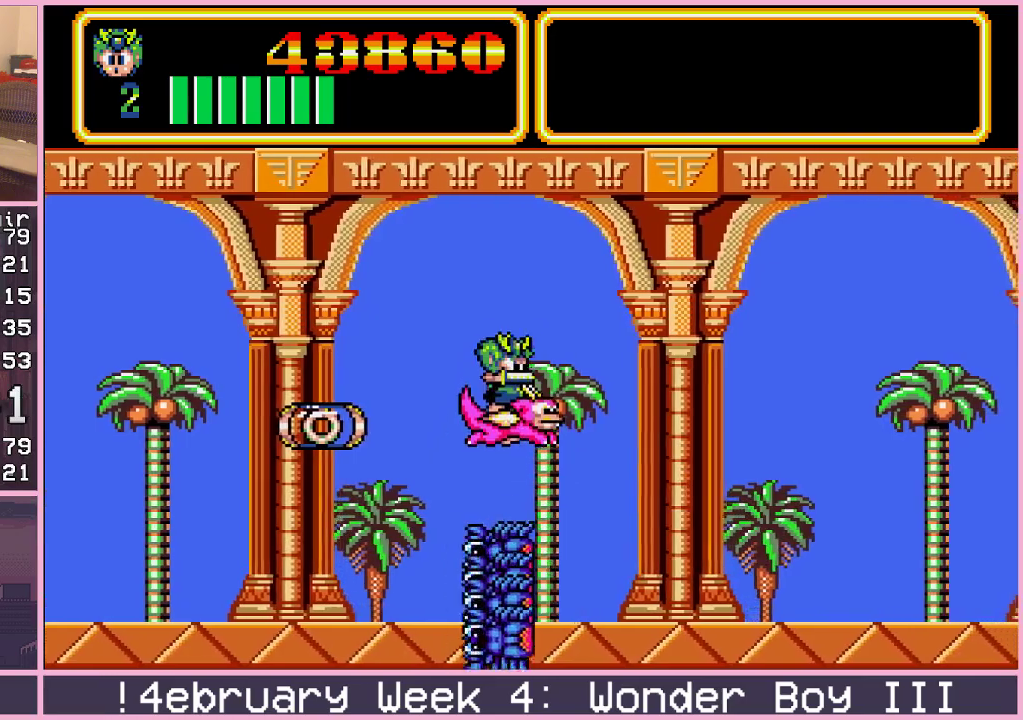
{"buttons": [], "left_stick": "down-right", "events": [[50, "left_stick", "up-left"], [483, "left_stick", "down-right"]]}
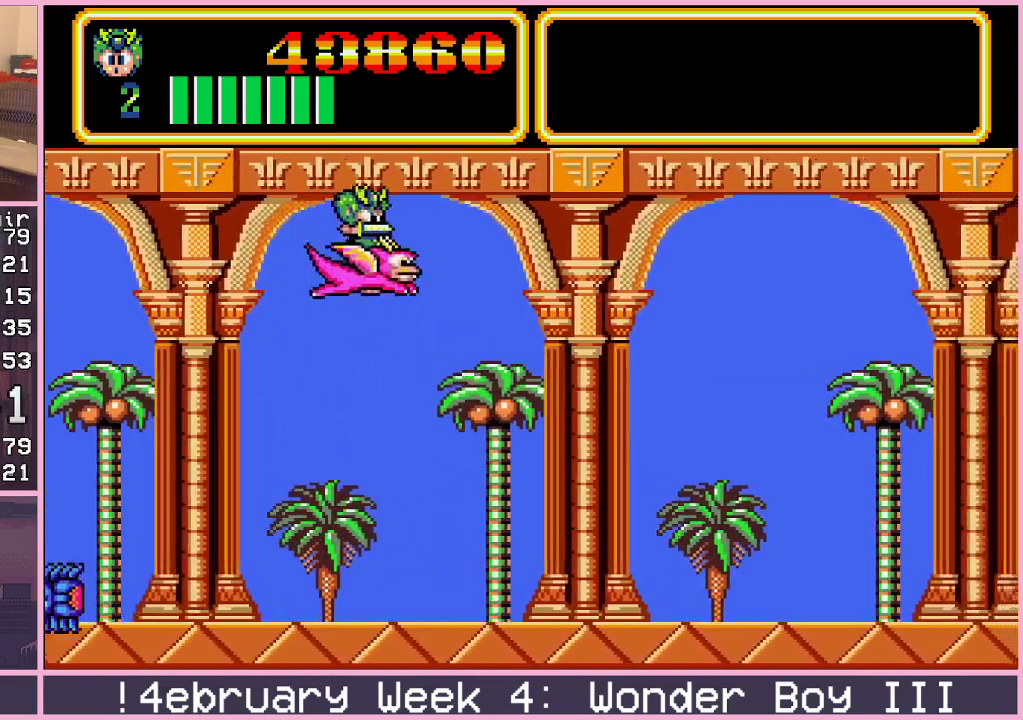
{"buttons": [], "left_stick": "center"}
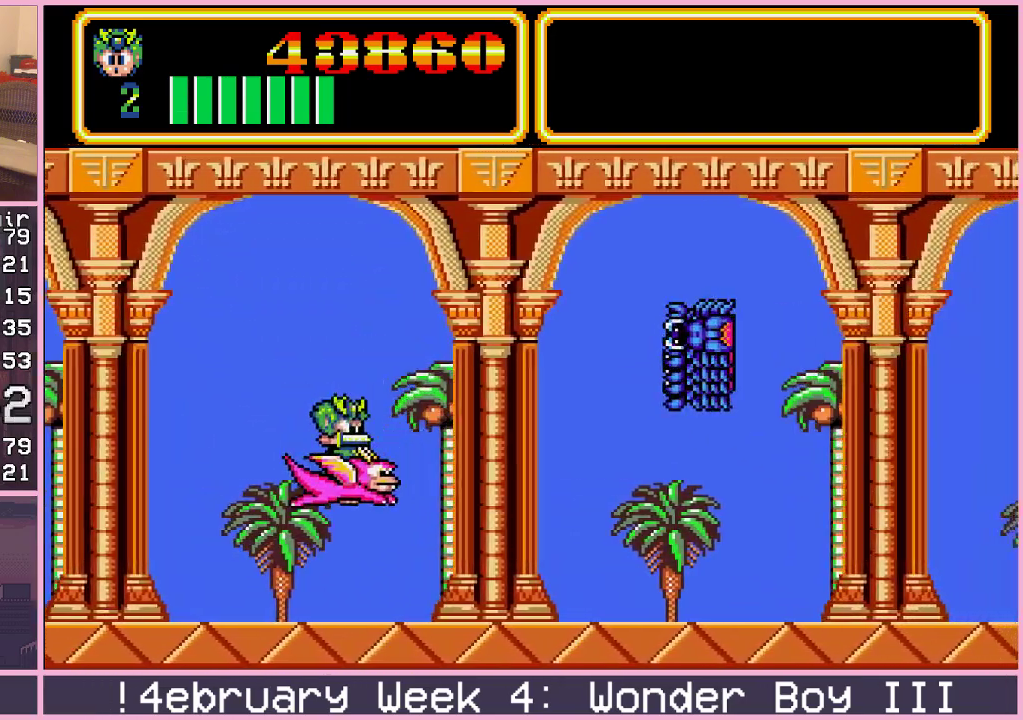
{"buttons": [], "left_stick": "down-left", "events": [[117, "left_stick", "down-left"]]}
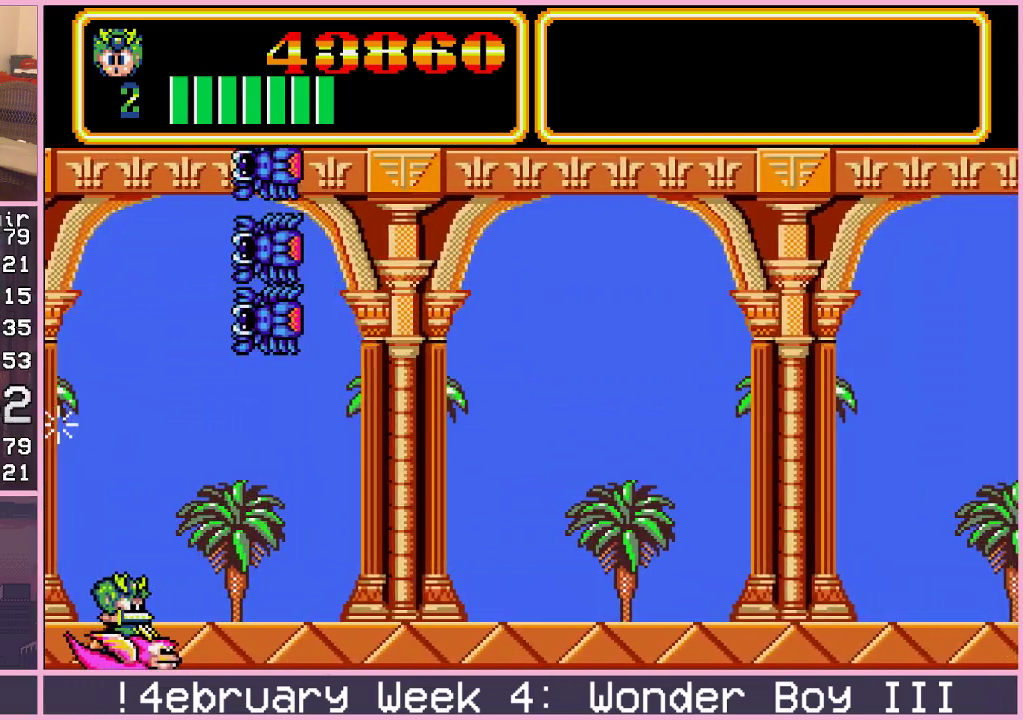
{"buttons": [], "left_stick": "up-left", "events": [[217, "left_stick", "center"], [267, "left_stick", "up-left"]]}
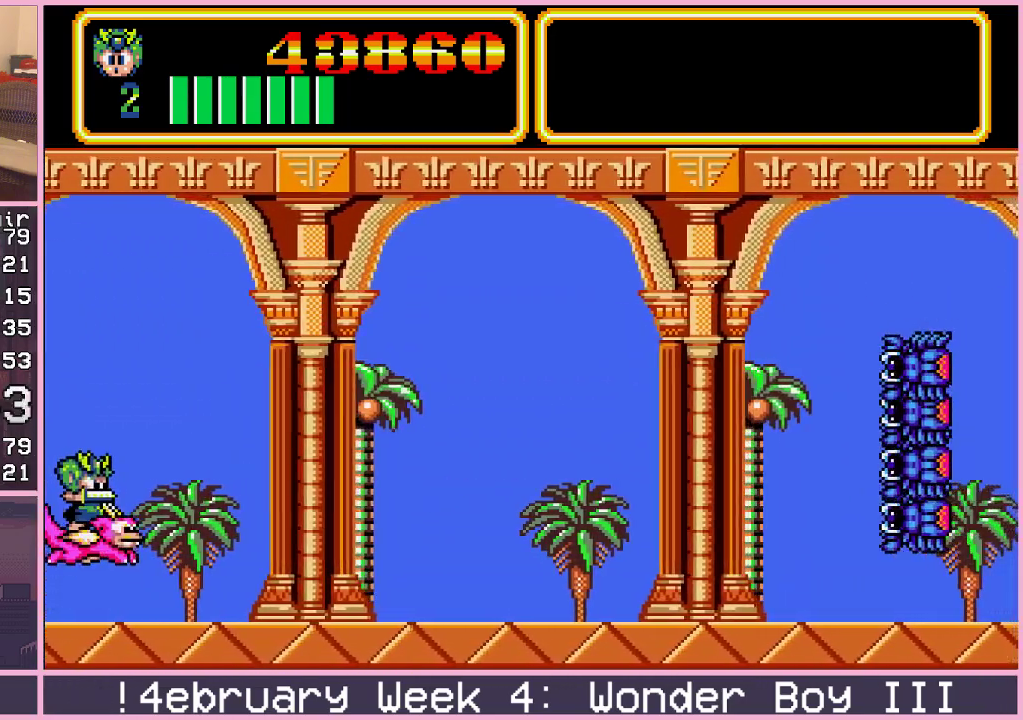
{"buttons": [], "left_stick": "up-left", "events": []}
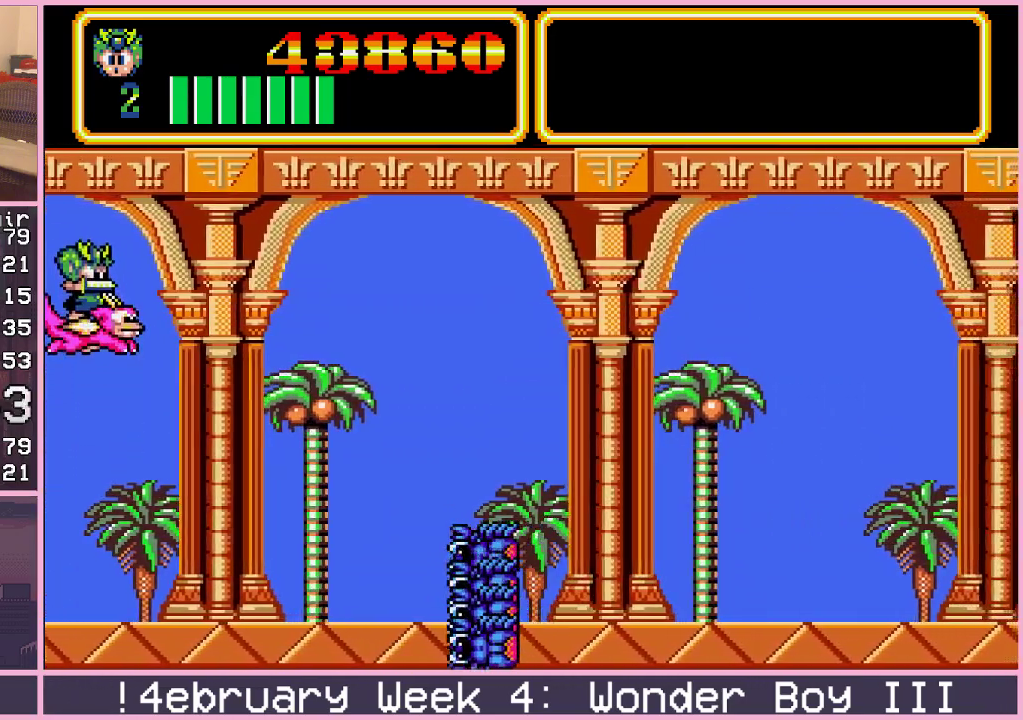
{"buttons": [], "left_stick": "center", "events": [[383, "left_stick", "center"]]}
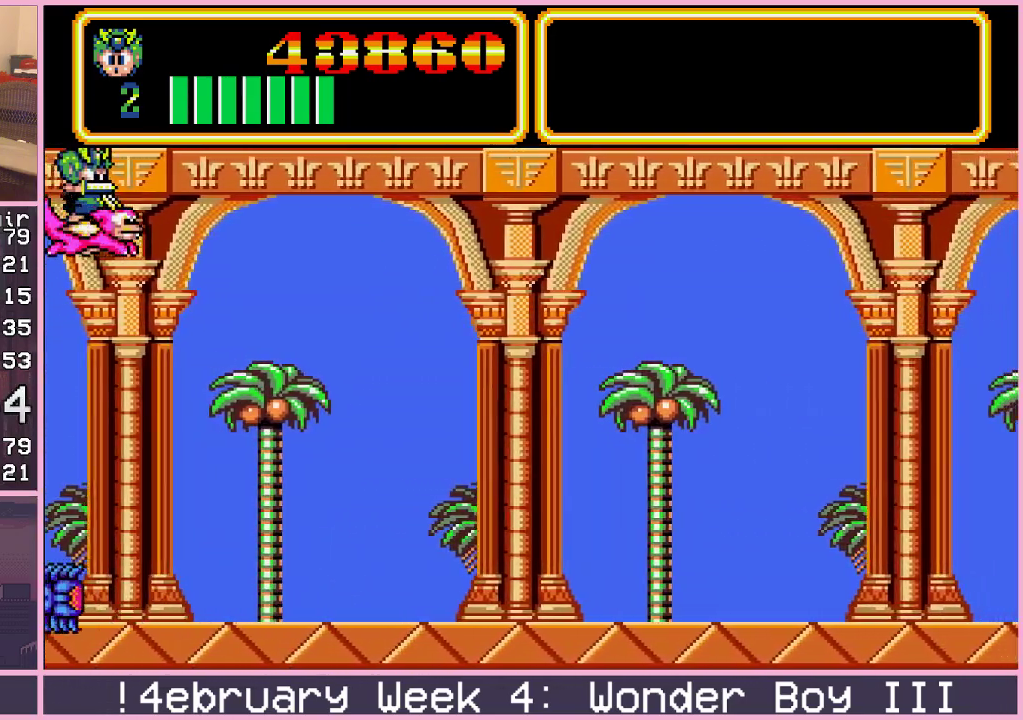
{"buttons": [], "left_stick": "down", "events": [[33, "left_stick", "down"]]}
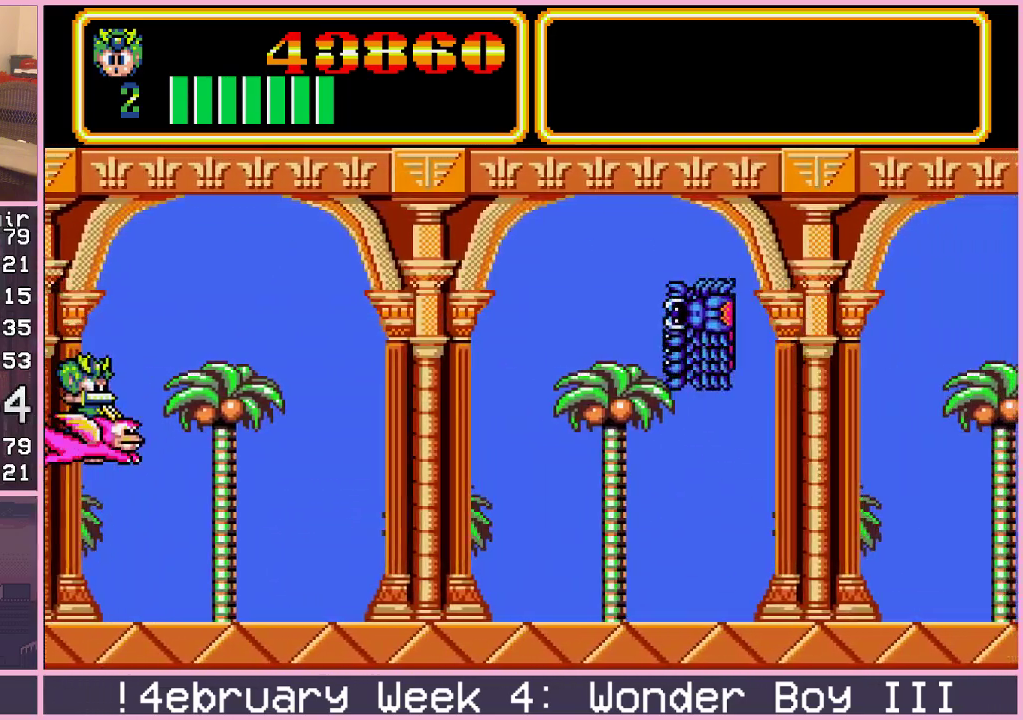
{"buttons": [], "left_stick": "down"}
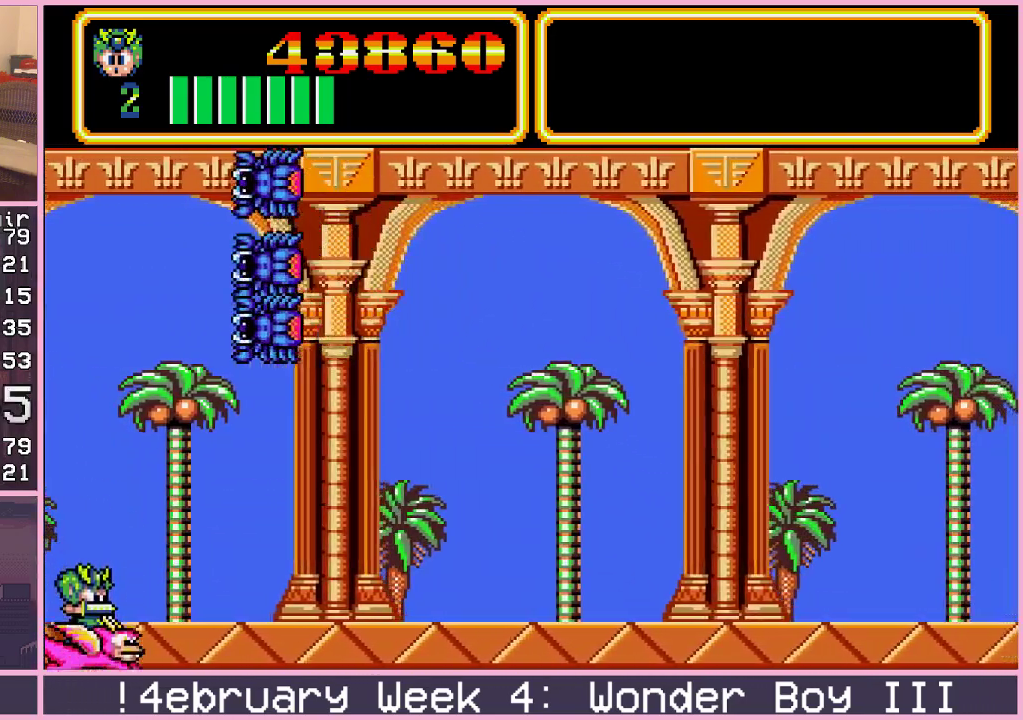
{"buttons": [], "left_stick": "up", "events": [[217, "left_stick", "center"], [317, "left_stick", "up"]]}
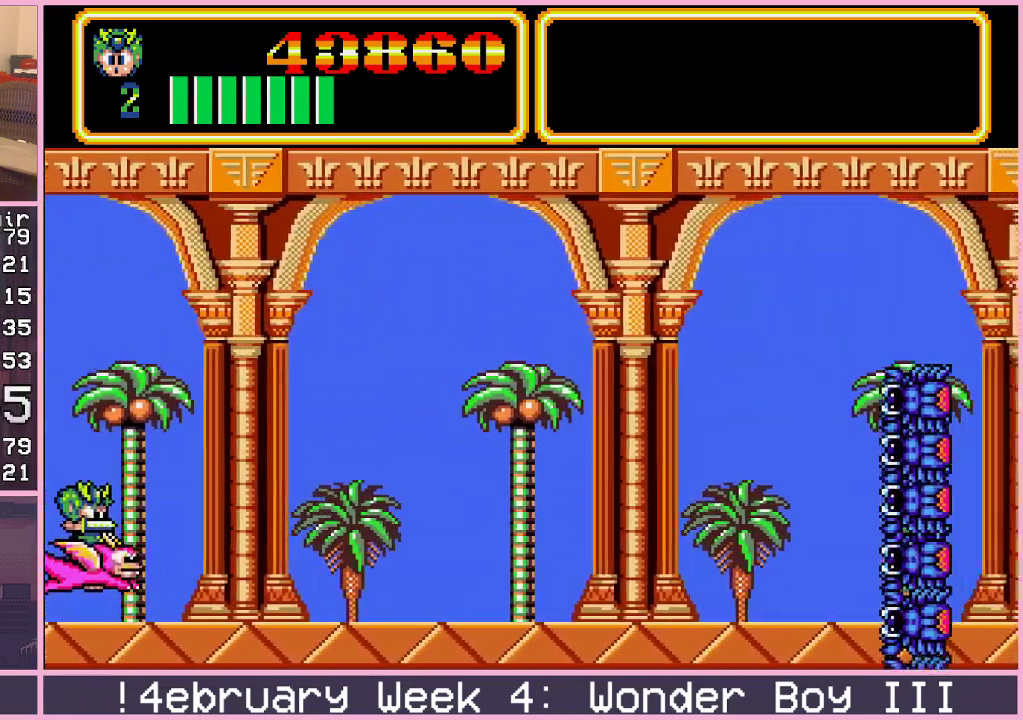
{"buttons": [], "left_stick": "up", "events": []}
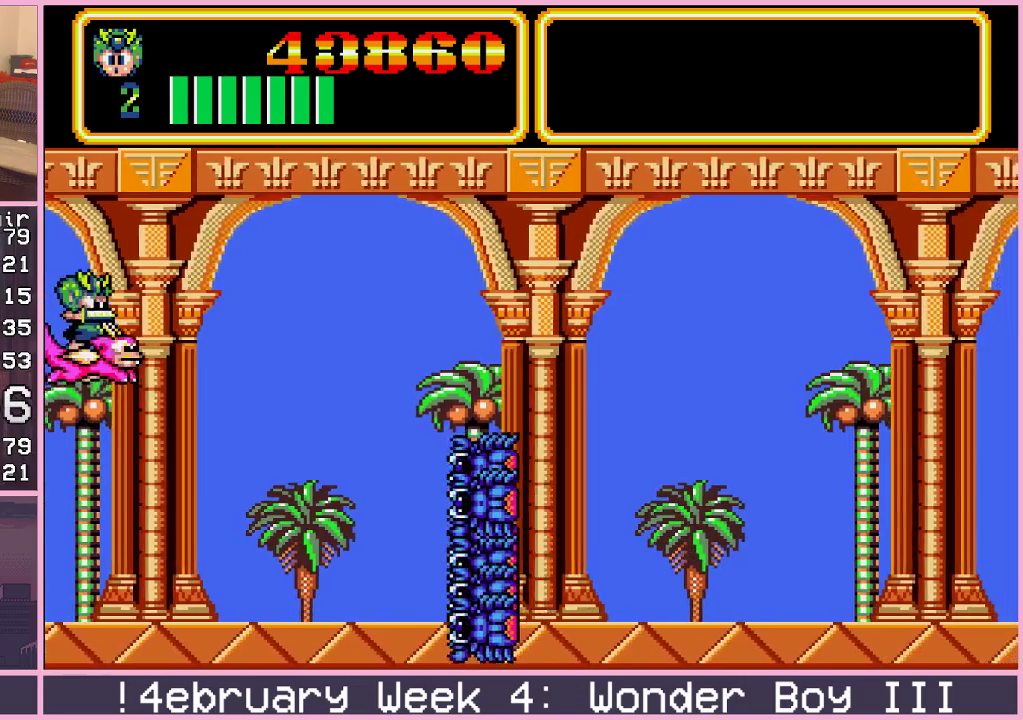
{"buttons": [], "left_stick": "center", "events": [[133, "left_stick", "up-right"], [500, "left_stick", "center"]]}
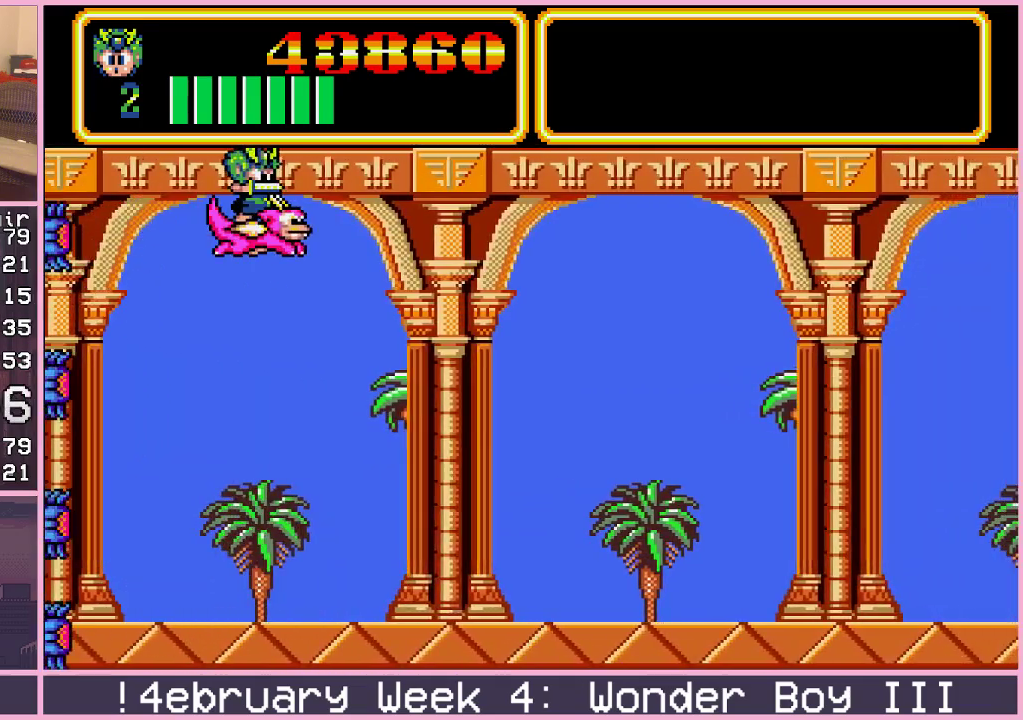
{"buttons": [], "left_stick": "center"}